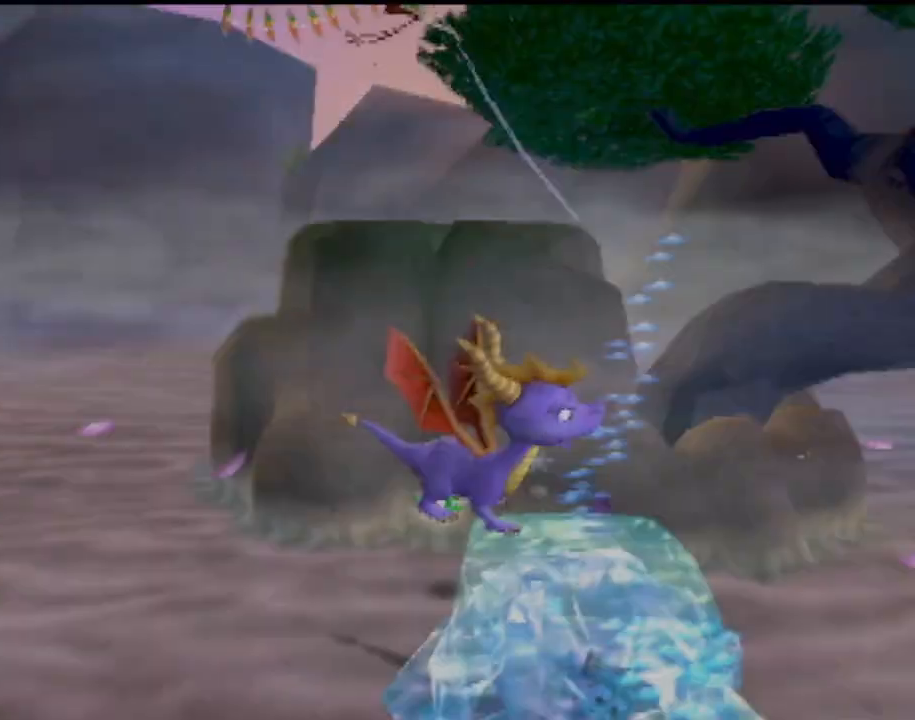
Gameplay with a controller (PlayStation layout); each line is a JSON object with the inputs held at the frame after it. "events" lists button and stick changes between this image and that frame as [ms after this image, input, new state], when the widget could be followed in between. Not read: L3 R3 right_stick.
{"buttons": [], "left_stick": "up", "events": [[468, "left_stick", "up"]]}
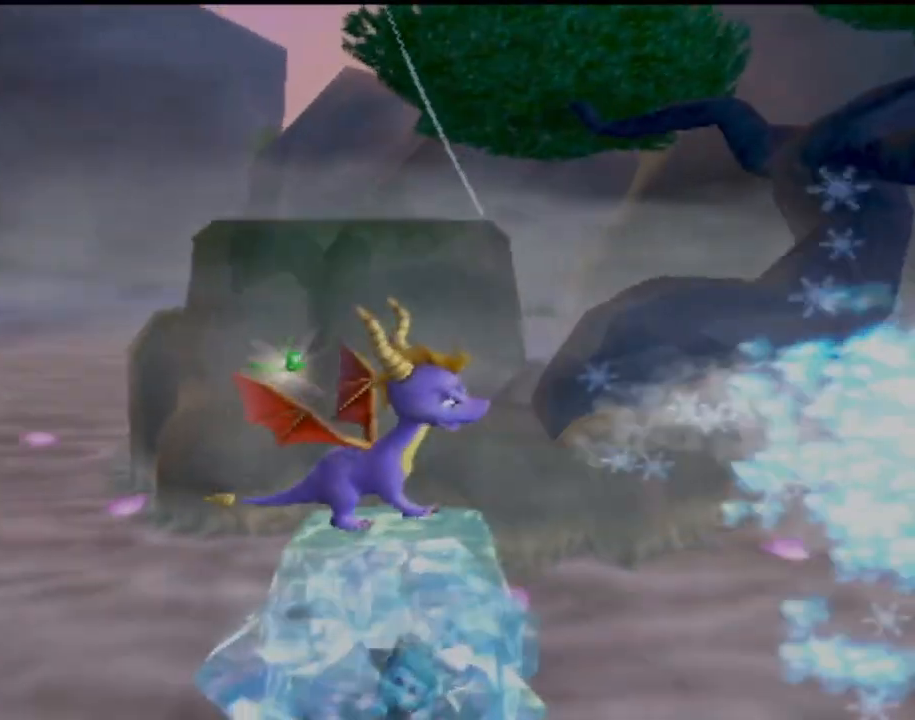
{"buttons": ["CROSS"], "left_stick": "down-left", "events": [[33, "CROSS", "down"], [300, "left_stick", "center"], [367, "CROSS", "up"], [450, "CROSS", "down"], [450, "left_stick", "down-left"]]}
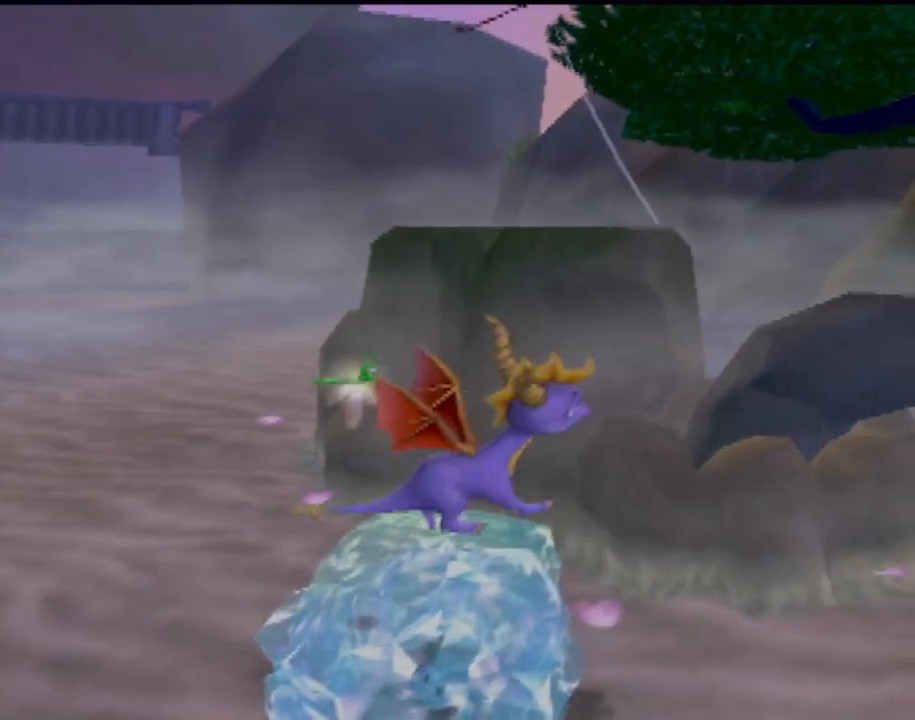
{"buttons": ["CROSS"], "left_stick": "down", "events": [[17, "left_stick", "left"], [151, "left_stick", "up-left"], [251, "left_stick", "center"], [301, "CROSS", "up"], [384, "CROSS", "down"], [434, "left_stick", "down-left"], [484, "left_stick", "down"]]}
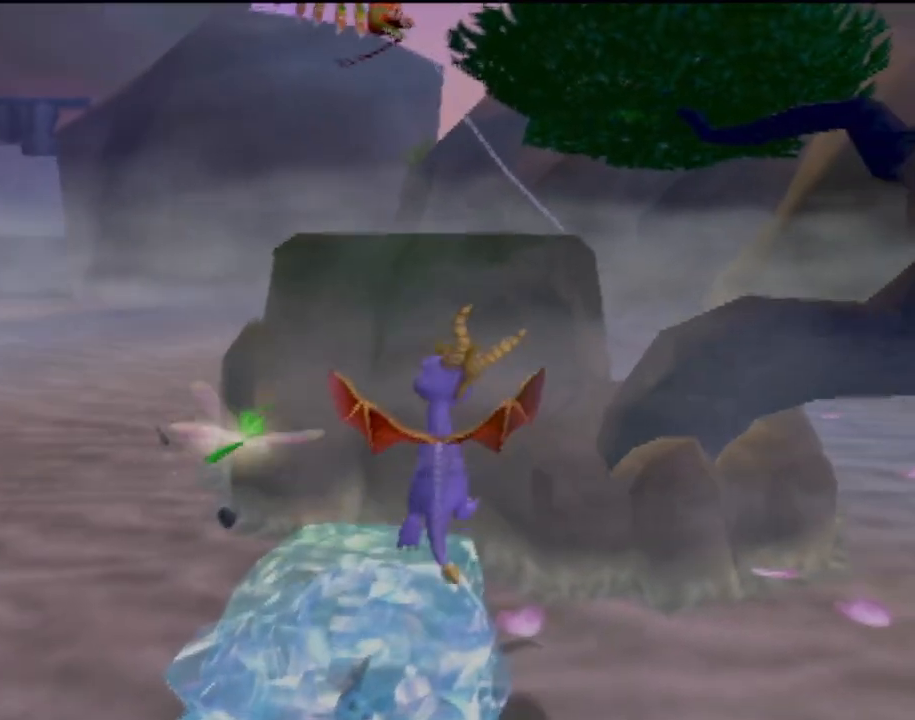
{"buttons": ["CROSS"], "left_stick": "down", "events": [[100, "left_stick", "center"], [351, "left_stick", "down-left"], [367, "CROSS", "up"], [484, "left_stick", "down"], [501, "CROSS", "down"]]}
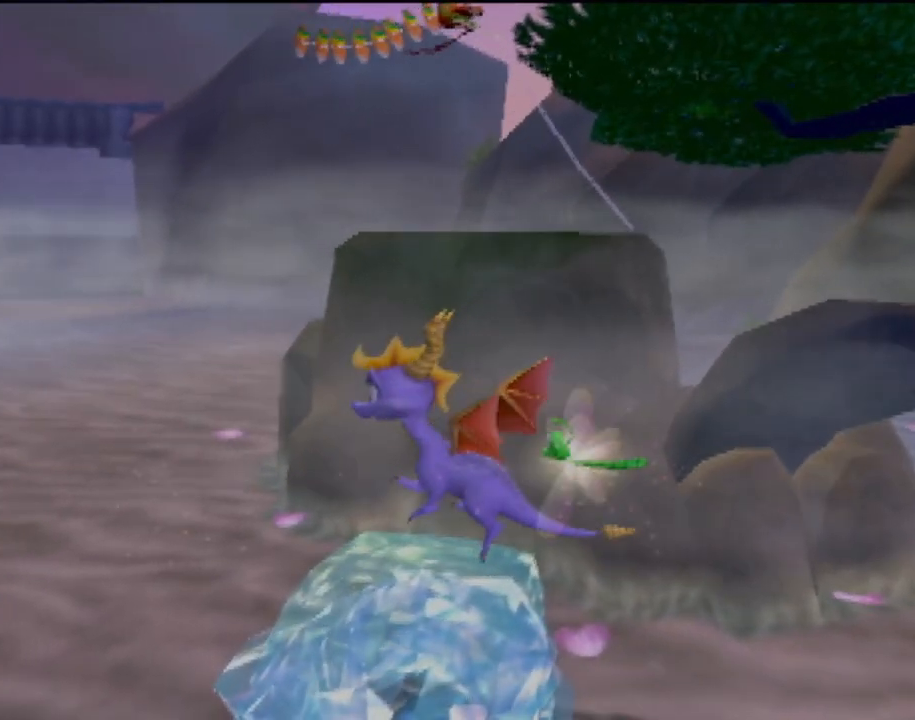
{"buttons": ["CROSS"], "left_stick": "up-right", "events": [[83, "left_stick", "center"], [100, "CROSS", "up"], [183, "CROSS", "down"], [300, "left_stick", "up-right"]]}
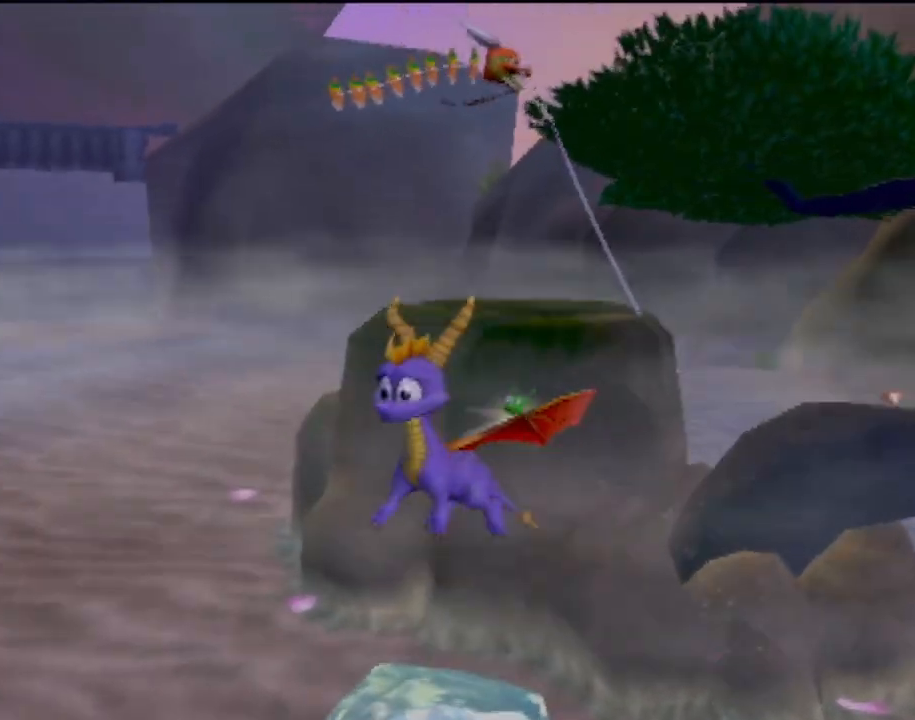
{"buttons": [], "left_stick": "up", "events": [[50, "left_stick", "right"], [167, "CROSS", "up"], [301, "left_stick", "up-right"], [401, "left_stick", "up"]]}
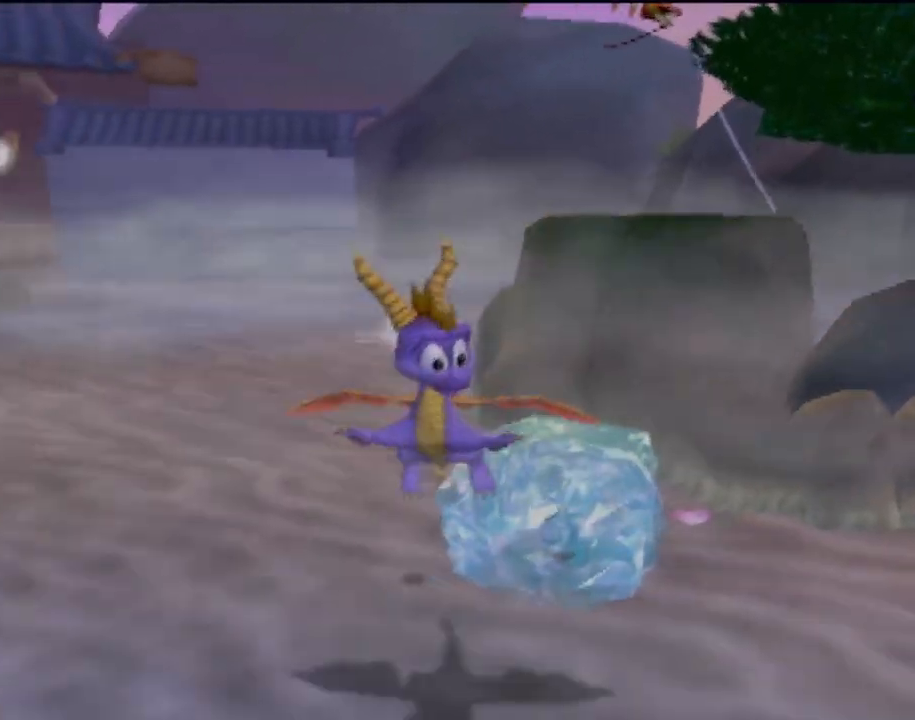
{"buttons": ["R2"], "left_stick": "down-left", "events": [[66, "left_stick", "up-left"], [217, "R2", "down"], [484, "left_stick", "down-left"]]}
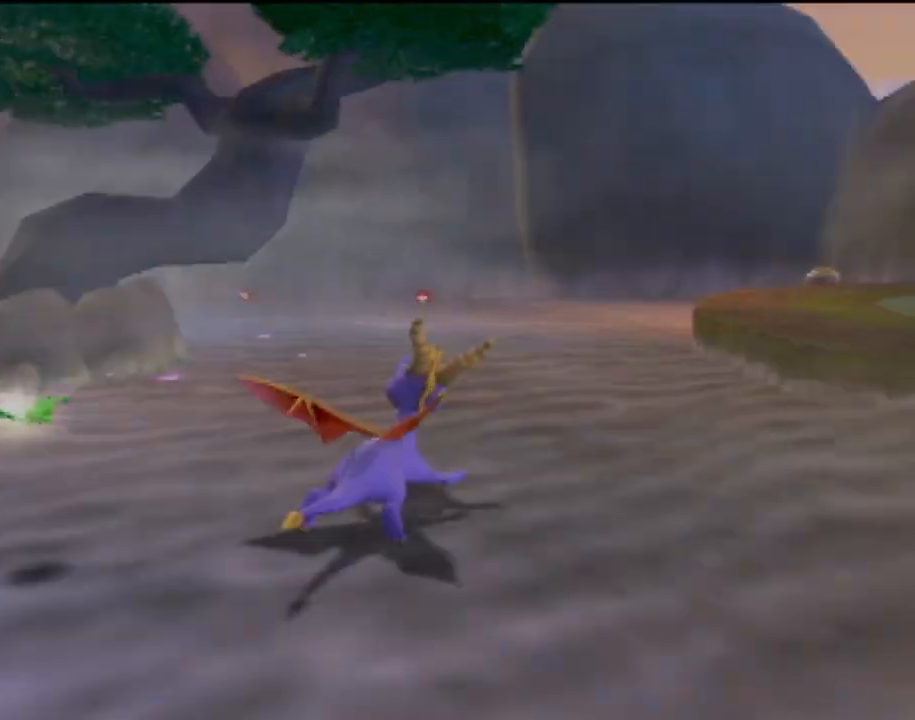
{"buttons": ["CROSS"], "left_stick": "down-left", "events": [[100, "R2", "up"], [117, "CROSS", "down"]]}
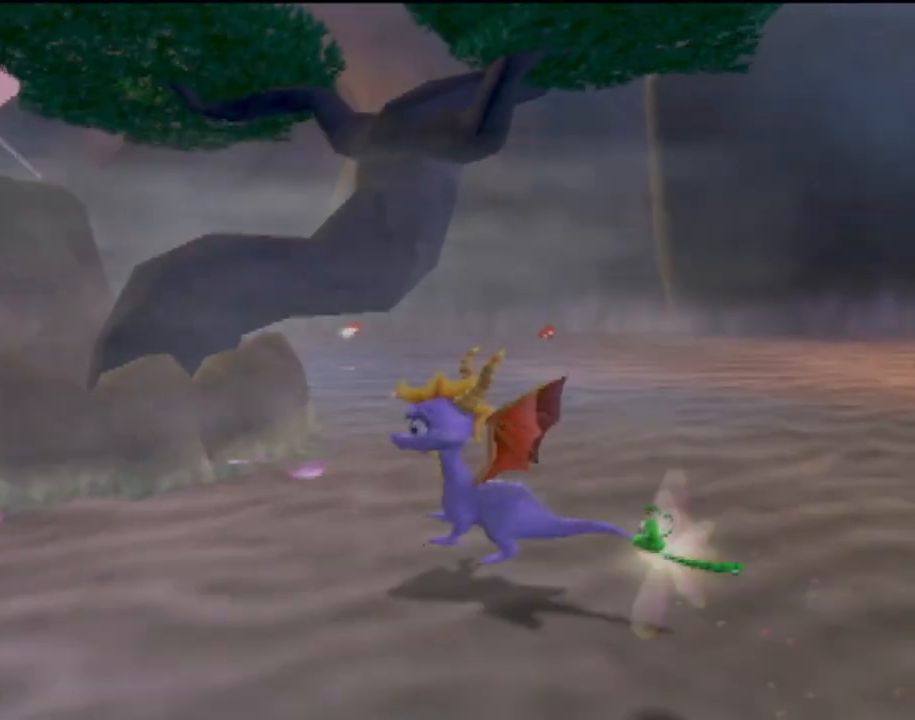
{"buttons": [], "left_stick": "center", "events": [[100, "left_stick", "up-left"], [183, "left_stick", "up"], [233, "CROSS", "up"], [350, "left_stick", "right"], [400, "left_stick", "center"]]}
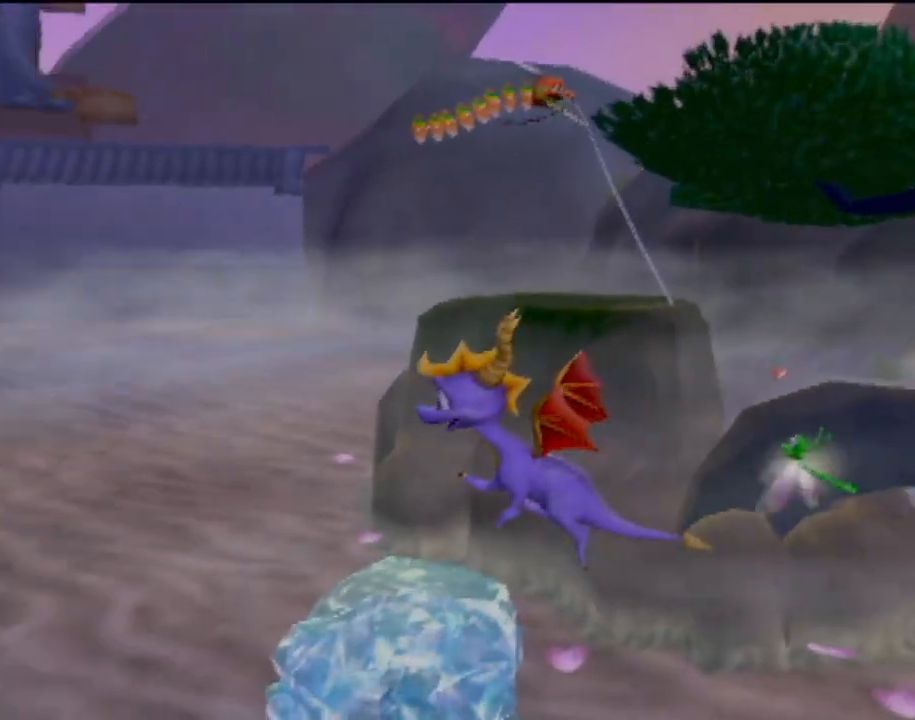
{"buttons": ["CROSS"], "left_stick": "right", "events": [[451, "left_stick", "right"], [467, "CROSS", "down"]]}
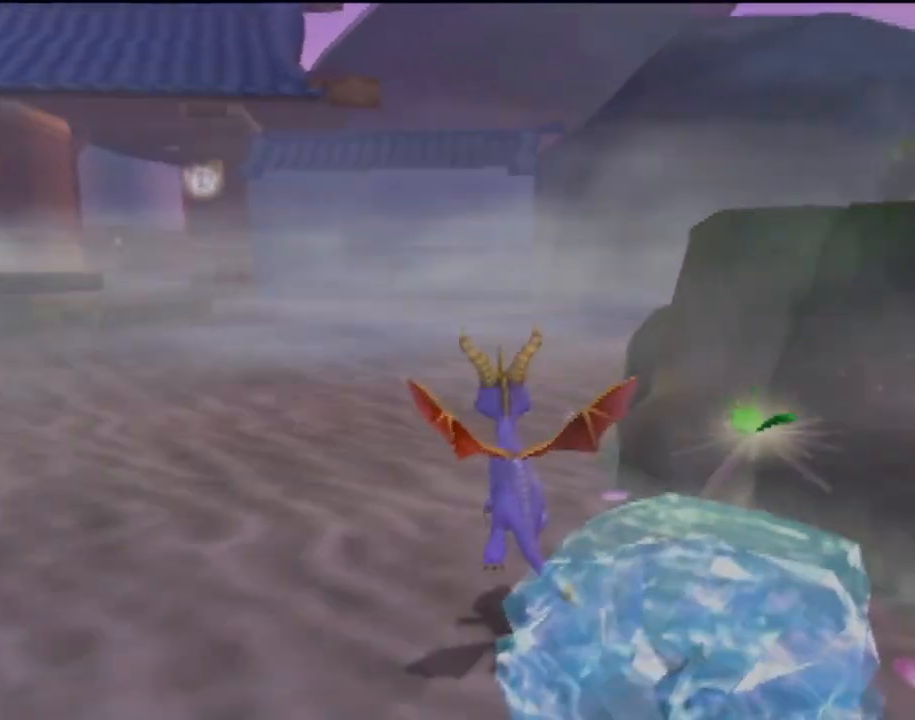
{"buttons": [], "left_stick": "down", "events": [[66, "left_stick", "down-right"], [183, "left_stick", "down"], [267, "CROSS", "up"]]}
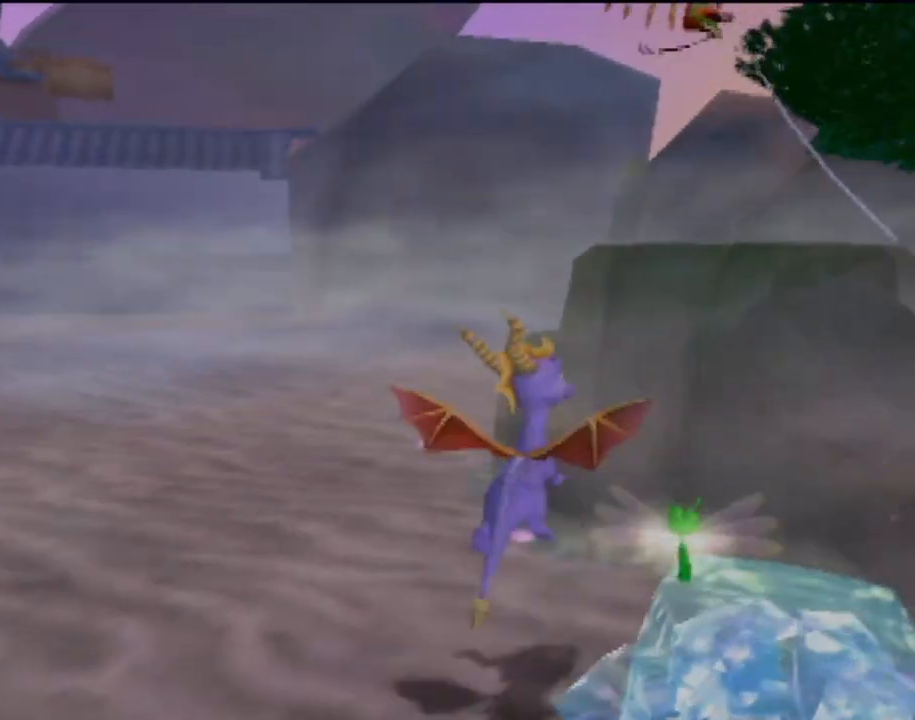
{"buttons": [], "left_stick": "up-right", "events": [[50, "left_stick", "down-left"], [184, "left_stick", "center"], [484, "left_stick", "up-right"]]}
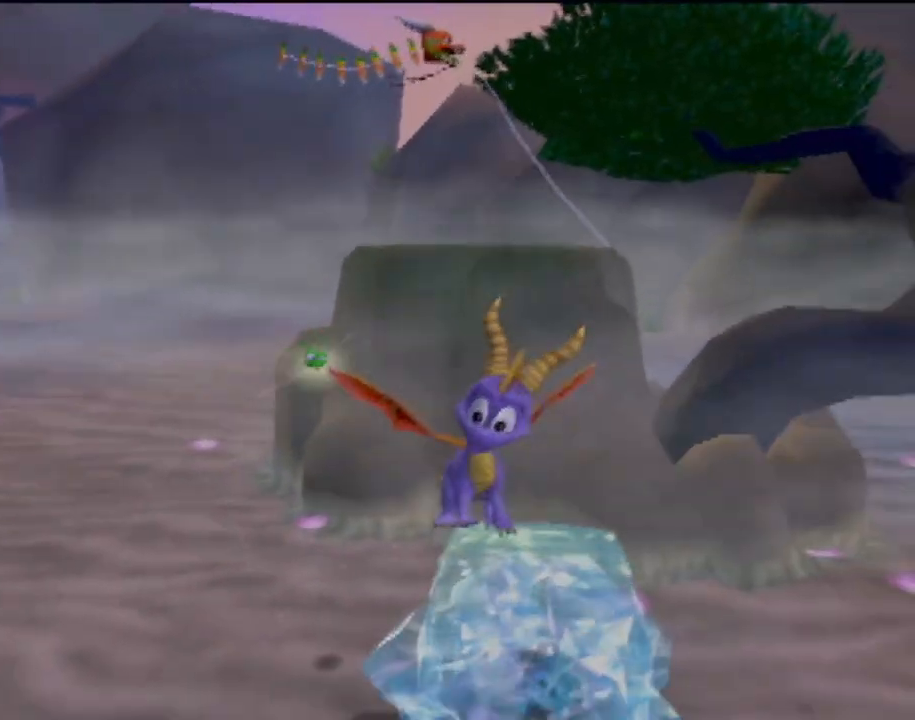
{"buttons": [], "left_stick": "up-right", "events": []}
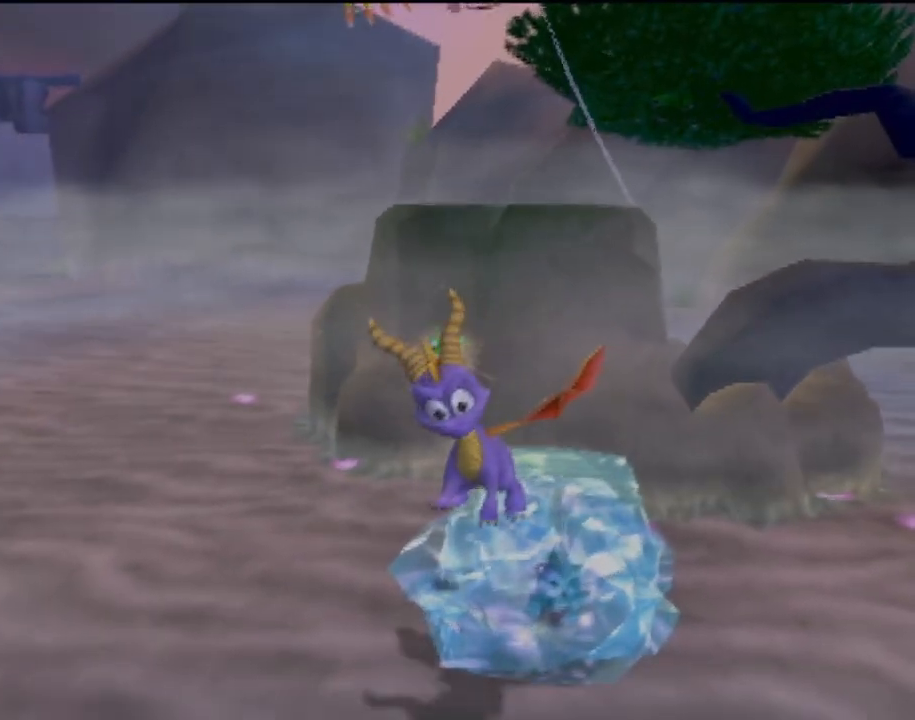
{"buttons": ["CROSS", "R2"], "left_stick": "up", "events": [[34, "left_stick", "center"], [217, "left_stick", "up"], [434, "R2", "down"], [484, "CROSS", "down"]]}
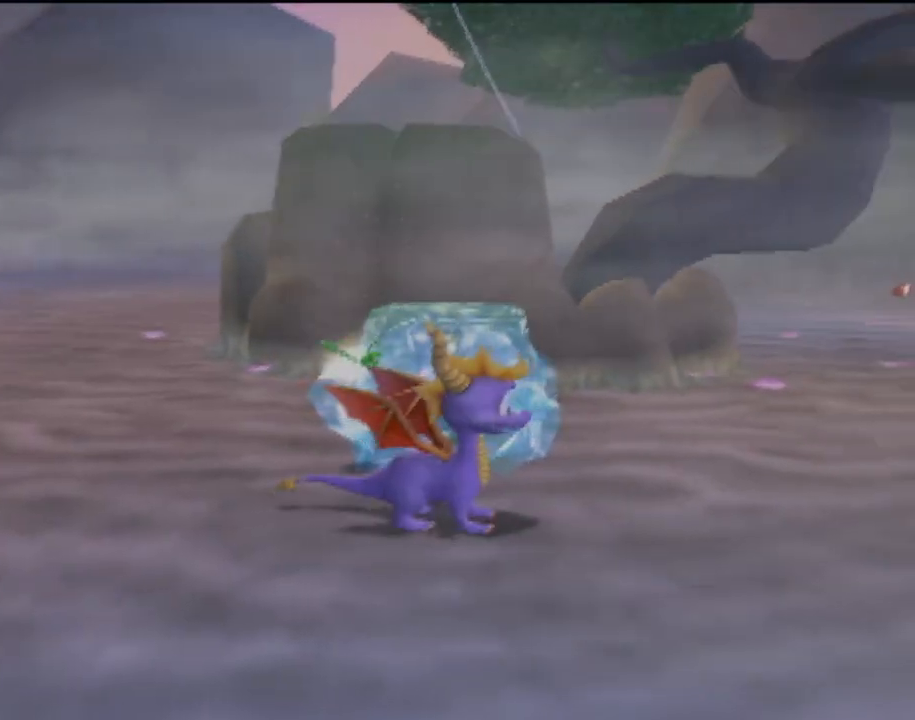
{"buttons": [], "left_stick": "up-left", "events": [[67, "R2", "up"], [250, "CROSS", "up"], [300, "left_stick", "center"], [434, "left_stick", "up-left"]]}
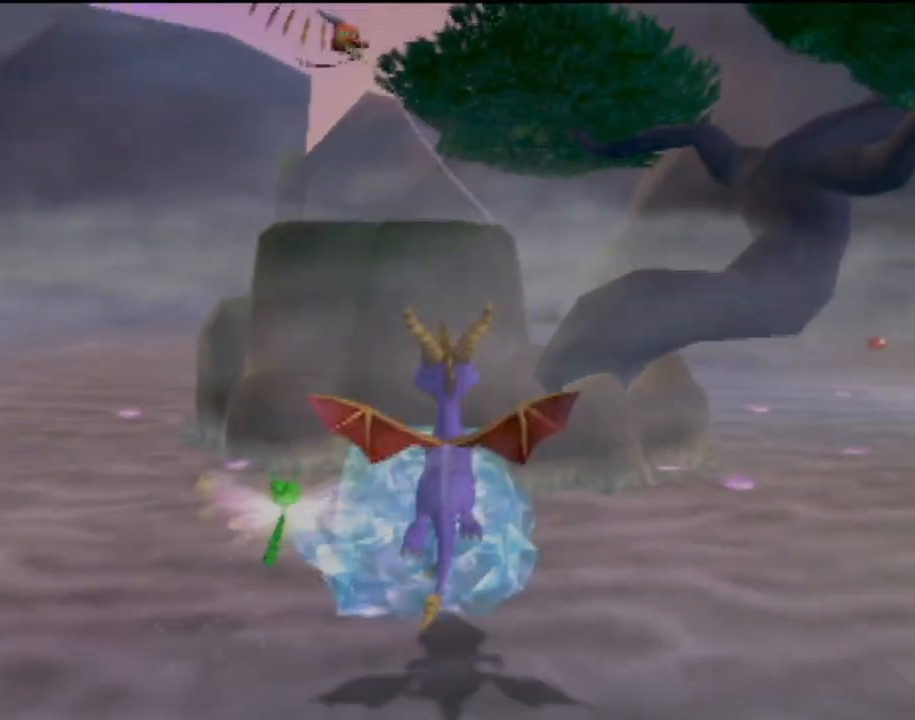
{"buttons": [], "left_stick": "up", "events": [[117, "left_stick", "center"], [317, "left_stick", "up"]]}
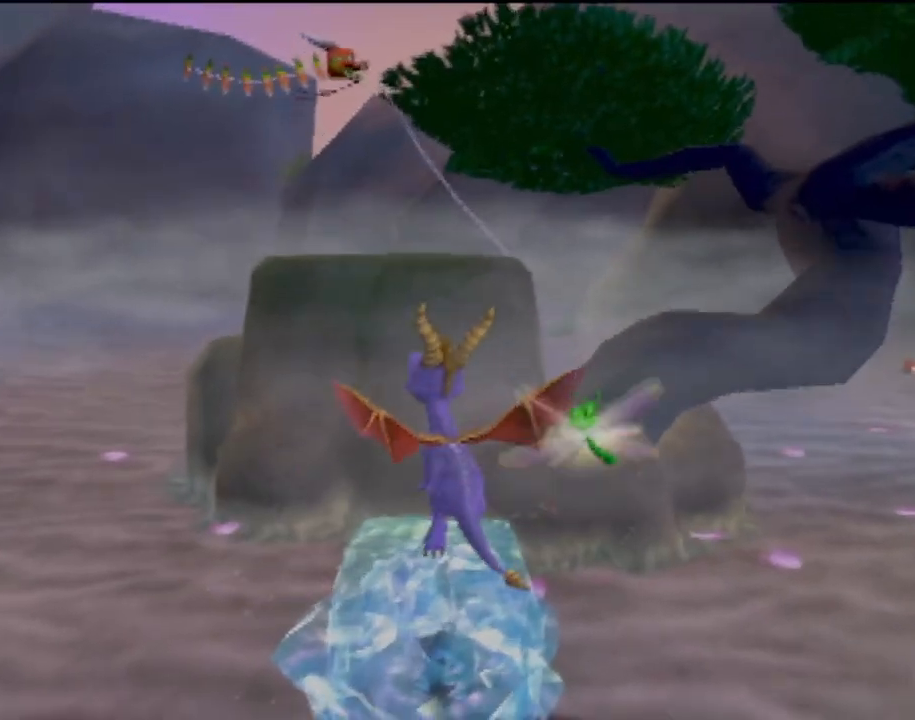
{"buttons": ["CROSS"], "left_stick": "up", "events": [[100, "left_stick", "center"], [233, "left_stick", "up"], [367, "CROSS", "down"]]}
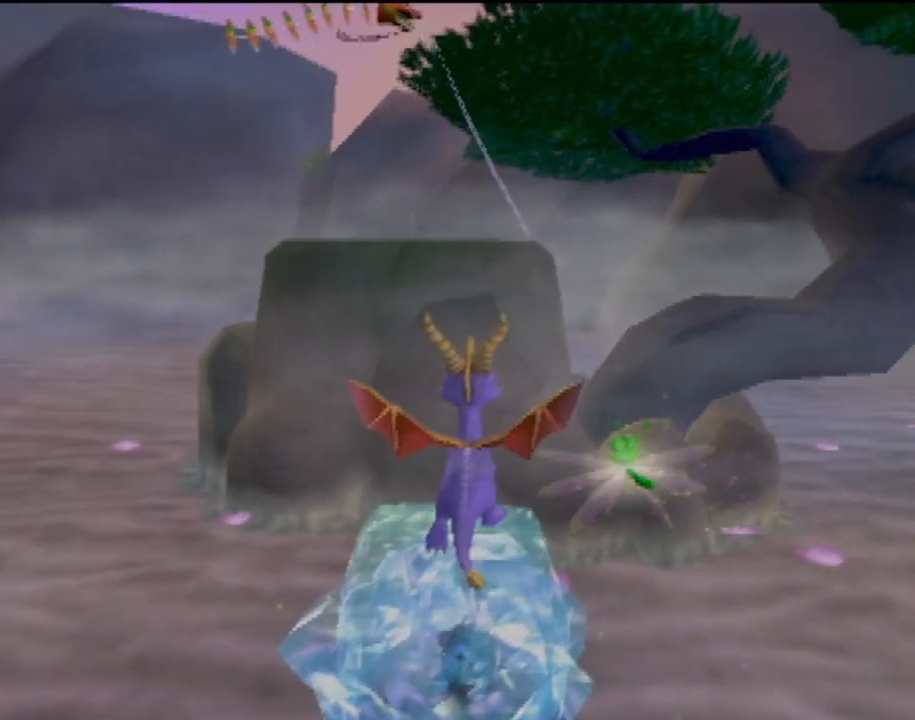
{"buttons": ["CROSS"], "left_stick": "up", "events": [[217, "CROSS", "up"], [234, "left_stick", "center"], [267, "CROSS", "down"], [351, "left_stick", "up"]]}
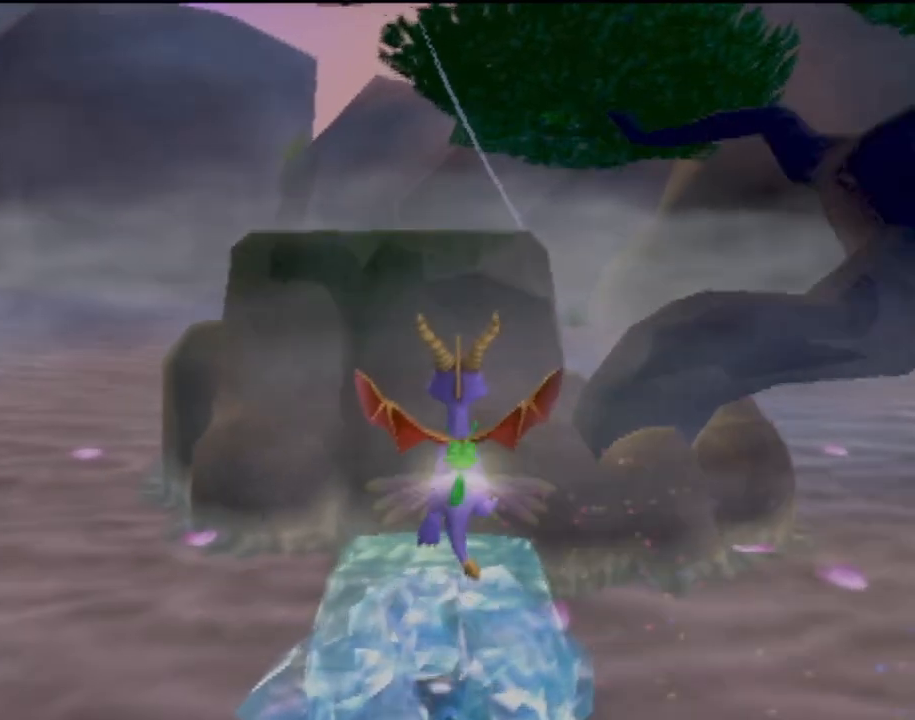
{"buttons": [], "left_stick": "down-right", "events": [[133, "CROSS", "up"], [167, "left_stick", "center"], [367, "left_stick", "down-right"]]}
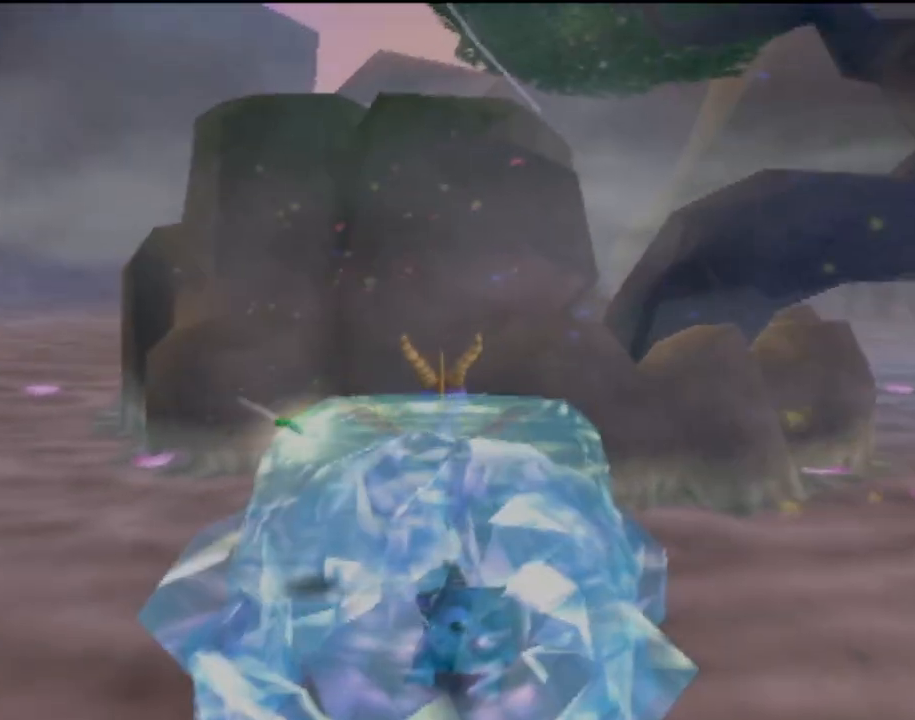
{"buttons": ["CIRCLE", "R2"], "left_stick": "down", "events": [[50, "R2", "down"], [117, "left_stick", "down"], [150, "R2", "up"], [217, "CIRCLE", "down"], [217, "left_stick", "down-left"], [367, "CIRCLE", "up"], [417, "R2", "down"], [434, "CIRCLE", "down"], [451, "left_stick", "down"]]}
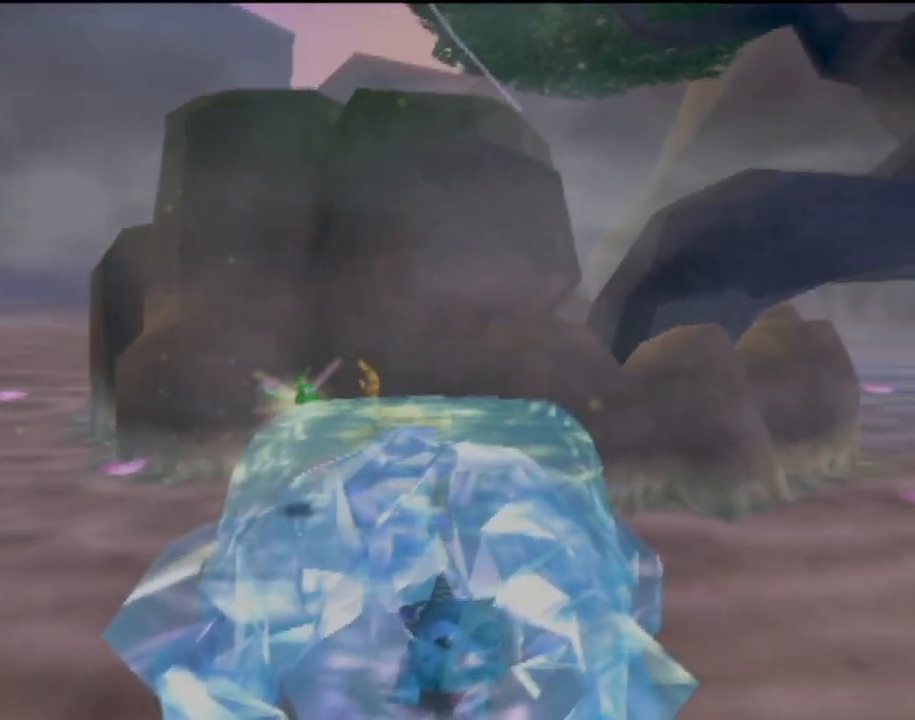
{"buttons": ["CROSS"], "left_stick": "down", "events": [[16, "left_stick", "down-right"], [50, "CIRCLE", "up"], [100, "R2", "up"], [183, "left_stick", "center"], [283, "CROSS", "down"], [400, "left_stick", "down"]]}
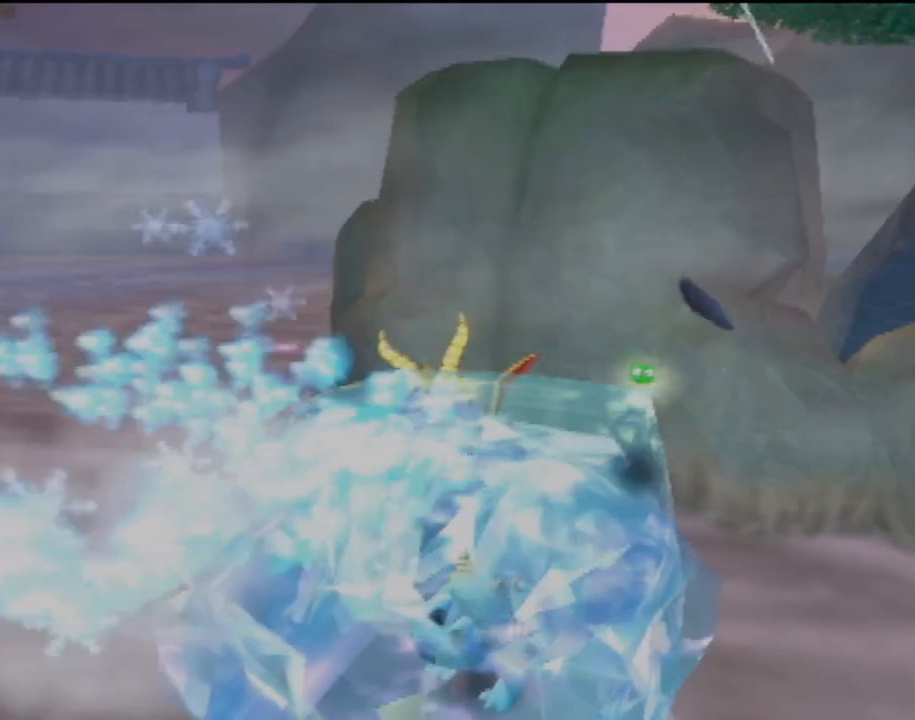
{"buttons": [], "left_stick": "center", "events": [[150, "CROSS", "up"], [301, "left_stick", "center"]]}
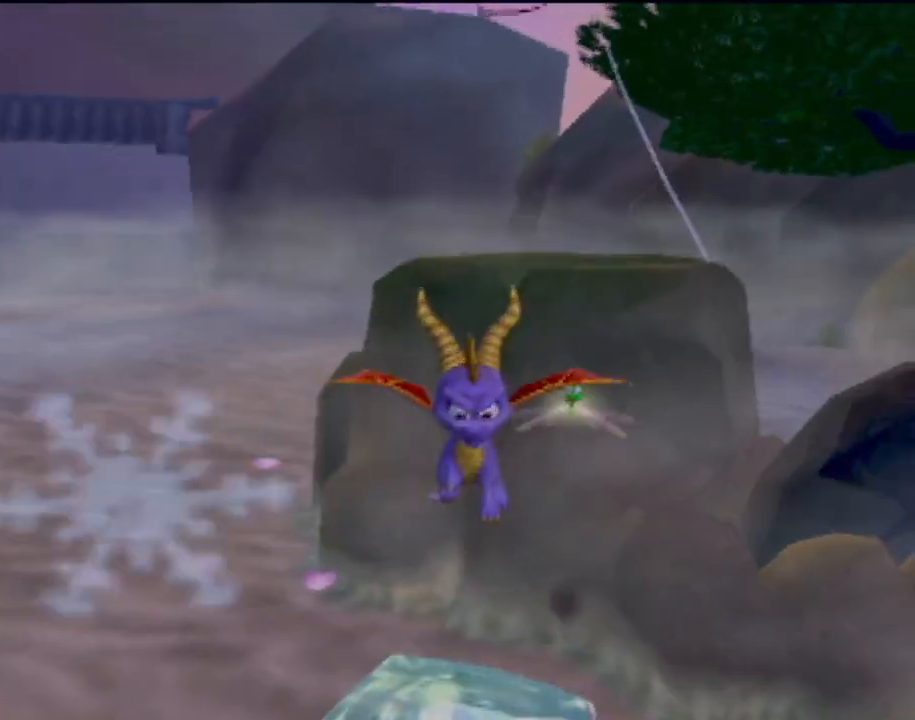
{"buttons": [], "left_stick": "center", "events": [[183, "left_stick", "right"], [467, "left_stick", "center"]]}
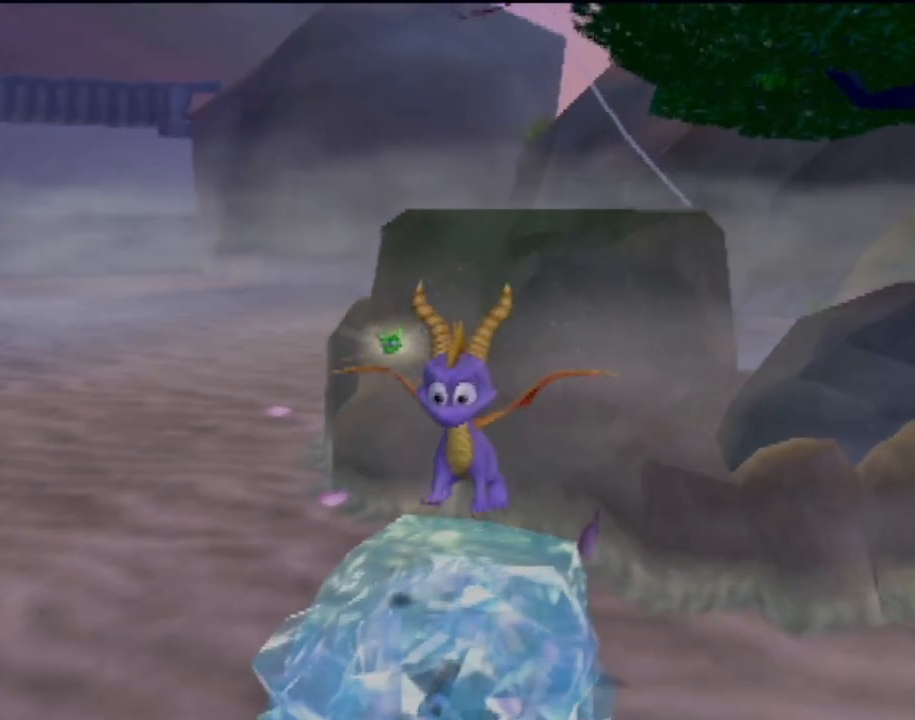
{"buttons": [], "left_stick": "up-left", "events": [[417, "left_stick", "up-left"]]}
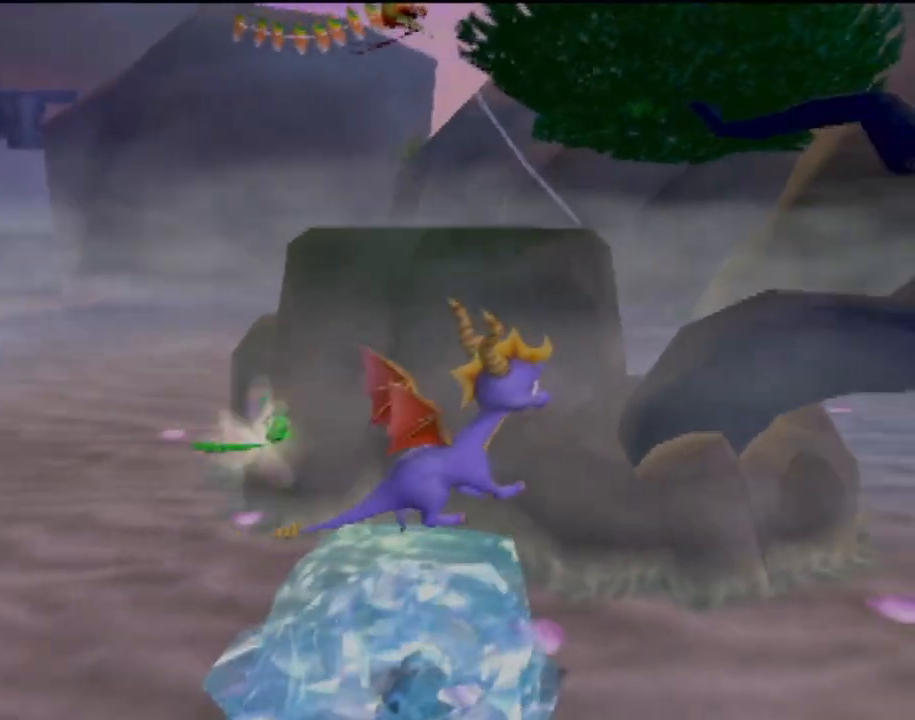
{"buttons": ["CROSS"], "left_stick": "center", "events": [[50, "left_stick", "center"], [150, "CROSS", "down"]]}
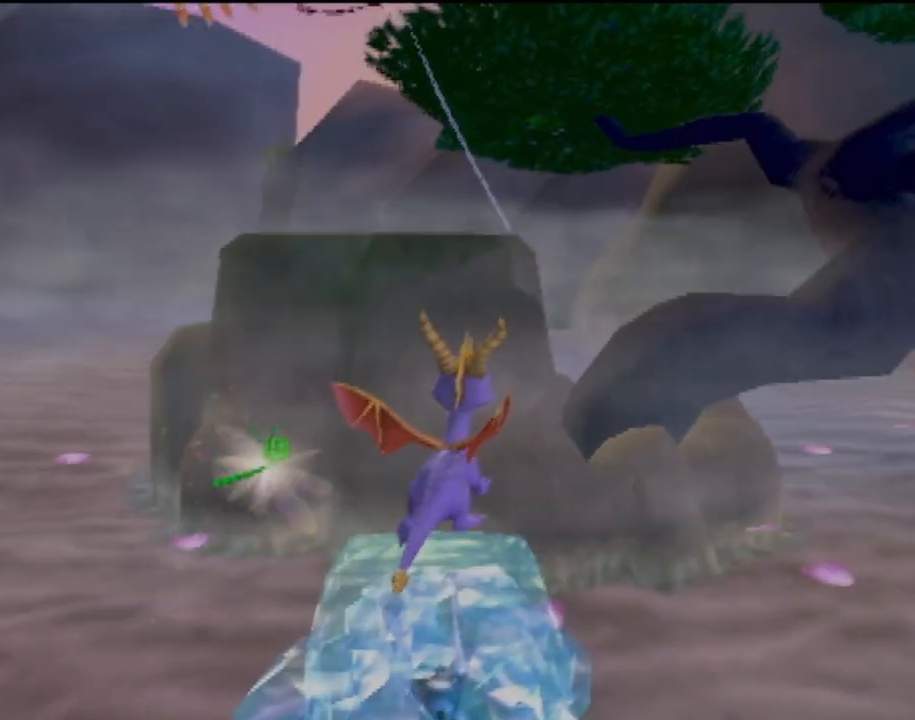
{"buttons": ["CROSS"], "left_stick": "center", "events": [[67, "CROSS", "up"], [150, "CROSS", "down"]]}
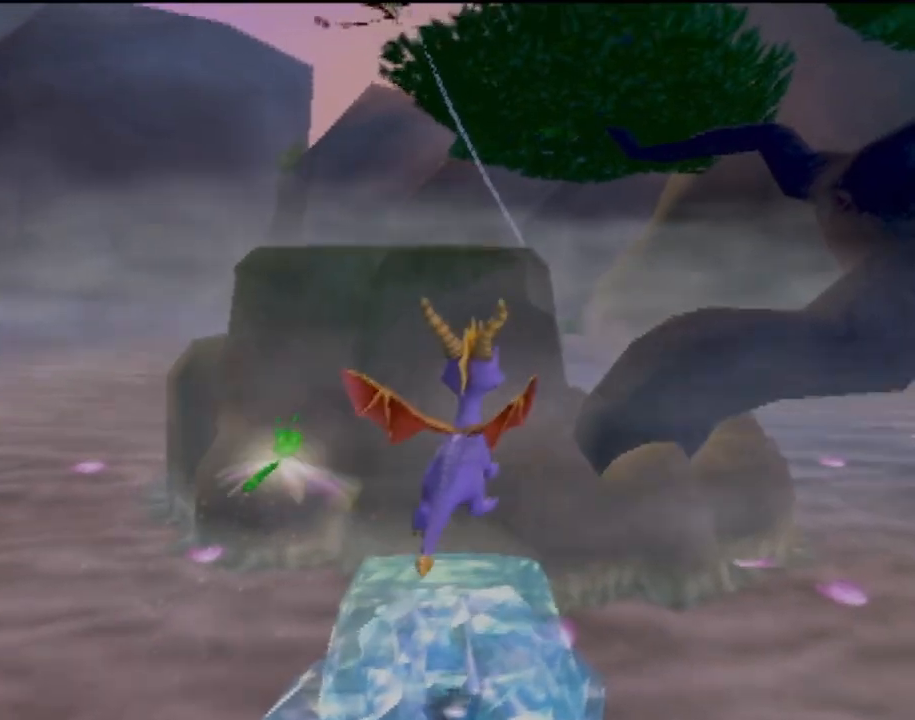
{"buttons": [], "left_stick": "up", "events": [[50, "left_stick", "up"], [233, "CROSS", "up"], [267, "left_stick", "up-left"], [283, "CROSS", "down"], [417, "left_stick", "up"], [450, "CROSS", "up"]]}
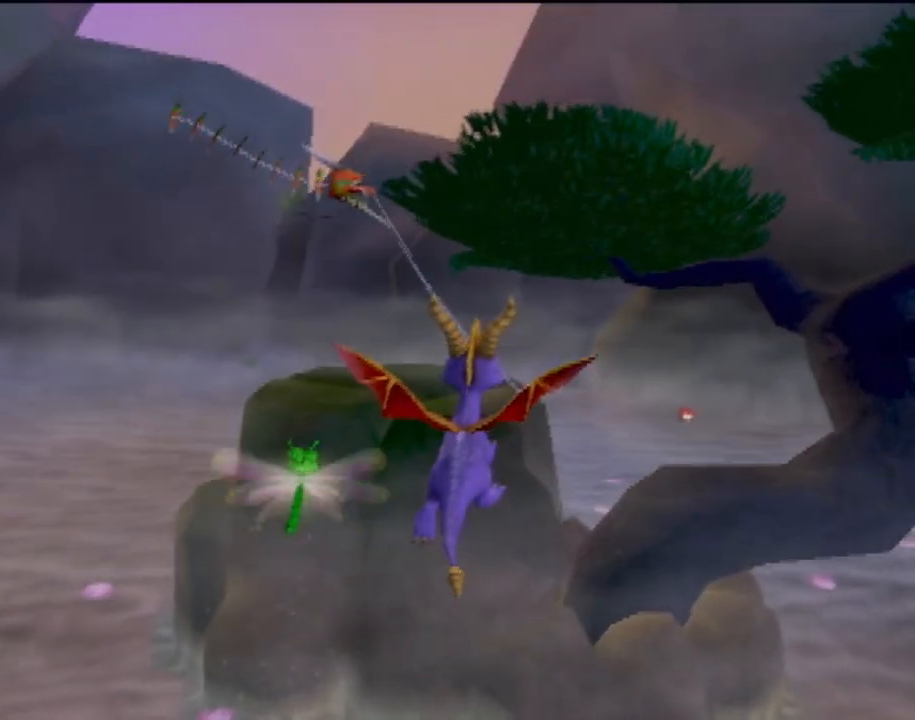
{"buttons": [], "left_stick": "up", "events": [[84, "TRIANGLE", "down"], [467, "TRIANGLE", "up"]]}
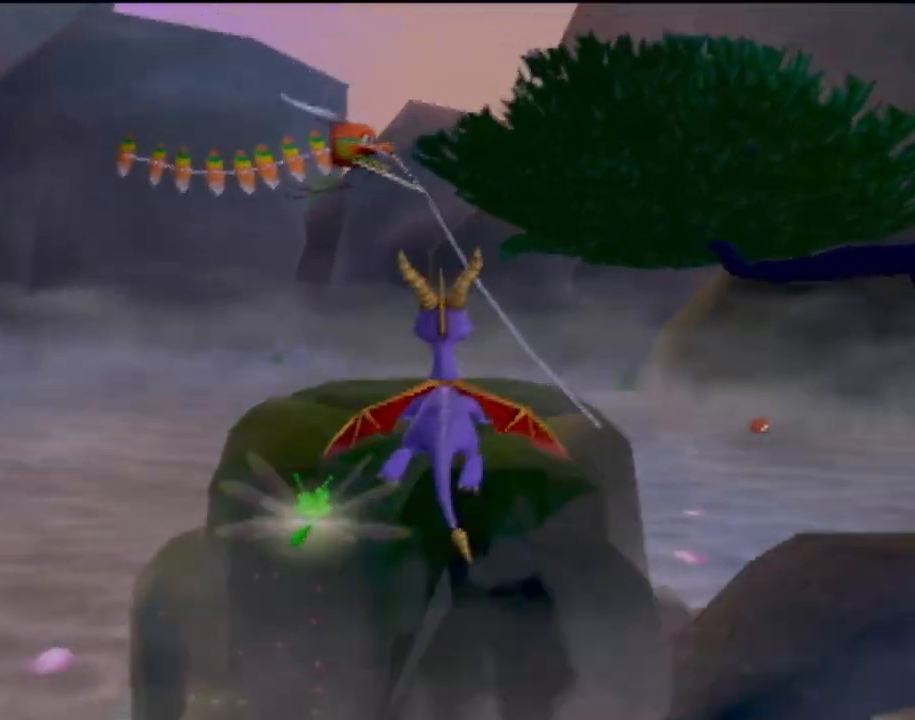
{"buttons": [], "left_stick": "center", "events": [[233, "left_stick", "center"]]}